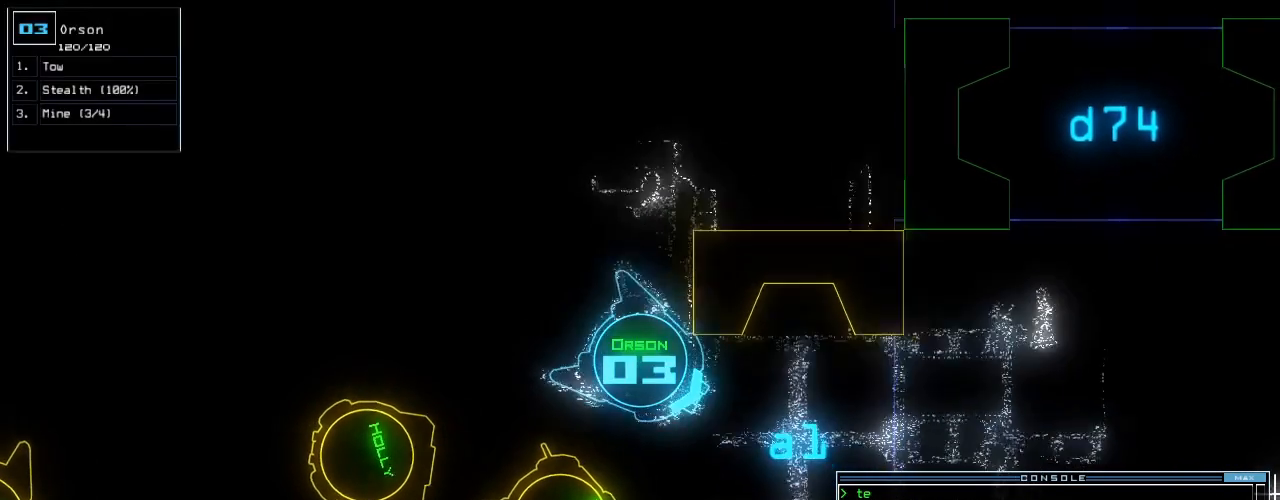
Gameplay with keyboard; each line is a JSON object with the keys held at the frame after it. "events" lists presses ("down") and releases ("up") of ".", "0", "1", "2", "3", "4", "5", "6", "7", "8", "9", "a", "b", "backspace", "c", "caps_lock", "comma", "ctrl_l", "ctrl_r", "d", "down", "e", "equals", "escape", "f", "f5", "g", "h", "i", "j", "k", "l", "left", "m", "minus", "n", "o", "p", "q", "quote", "r", "return", "right", "s", "semicolon", "shift_l", "shift_r", "space", "t", "tab", "tilde", "u", "up", "v", "w", "x", "y" and "z" between this image and that frame as [ms after this image, input, new state], when the widget could be followed in between. No other keys are recorded. Mouse input is not recorded.
{"keys": ["up"], "events": [[120, "left", "down"], [120, "right", "up"], [220, "left", "up"], [280, "left", "down"], [380, "left", "up"]]}
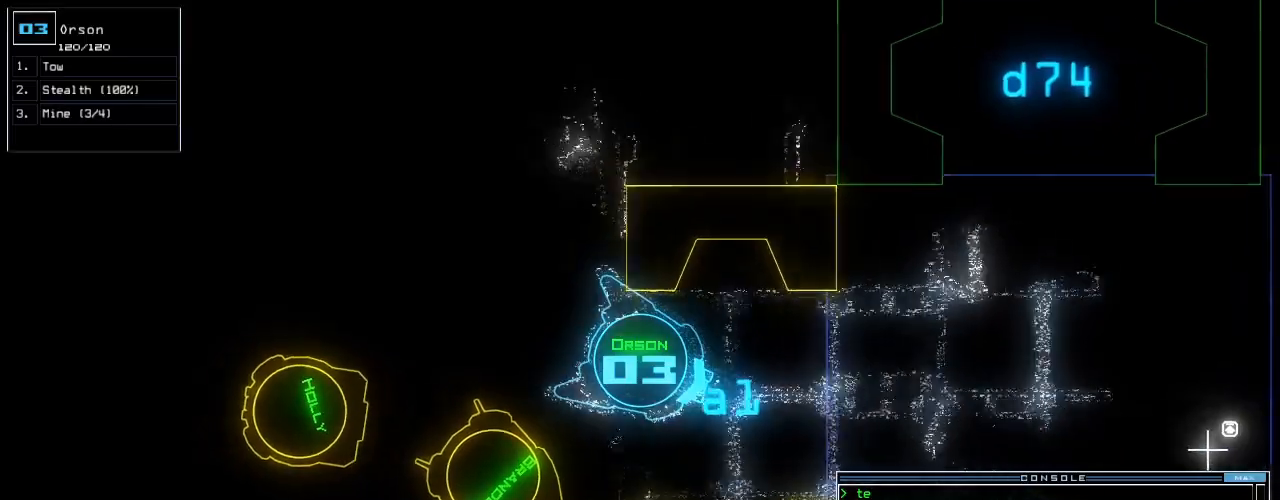
{"keys": ["left", "space", "up"], "events": [[140, "left", "down"], [220, "left", "up"], [280, "n", "down"], [360, "n", "up"], [480, "space", "down"], [500, "left", "down"]]}
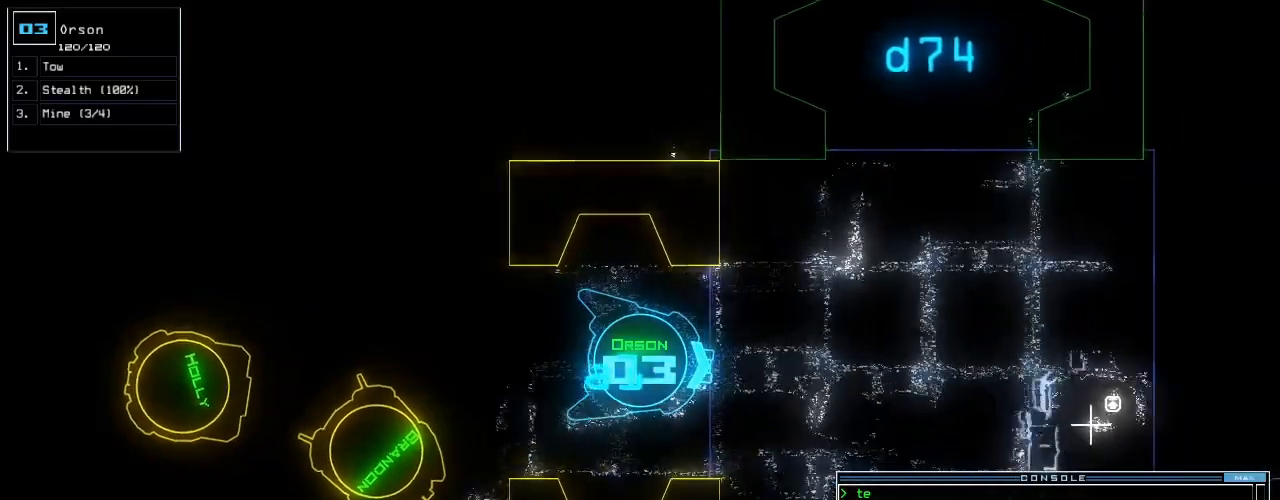
{"keys": ["left", "up"], "events": [[60, "space", "up"], [80, "left", "up"], [180, "1", "down"], [240, "1", "up"], [280, "return", "down"], [400, "return", "up"], [500, "left", "down"]]}
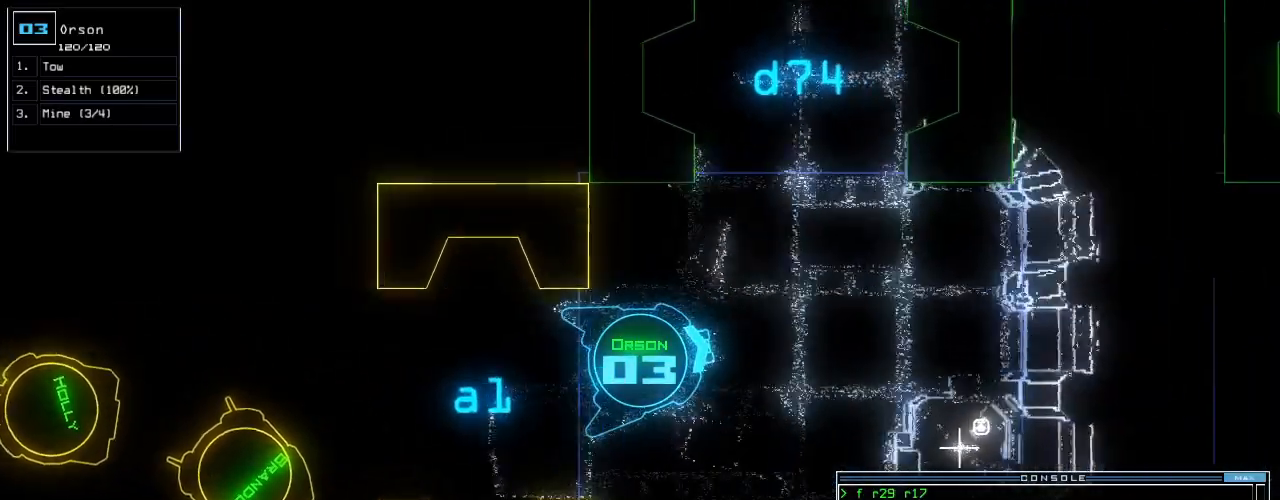
{"keys": ["left", "up"], "events": [[100, "left", "up"], [260, "left", "down"], [360, "left", "up"], [440, "left", "down"]]}
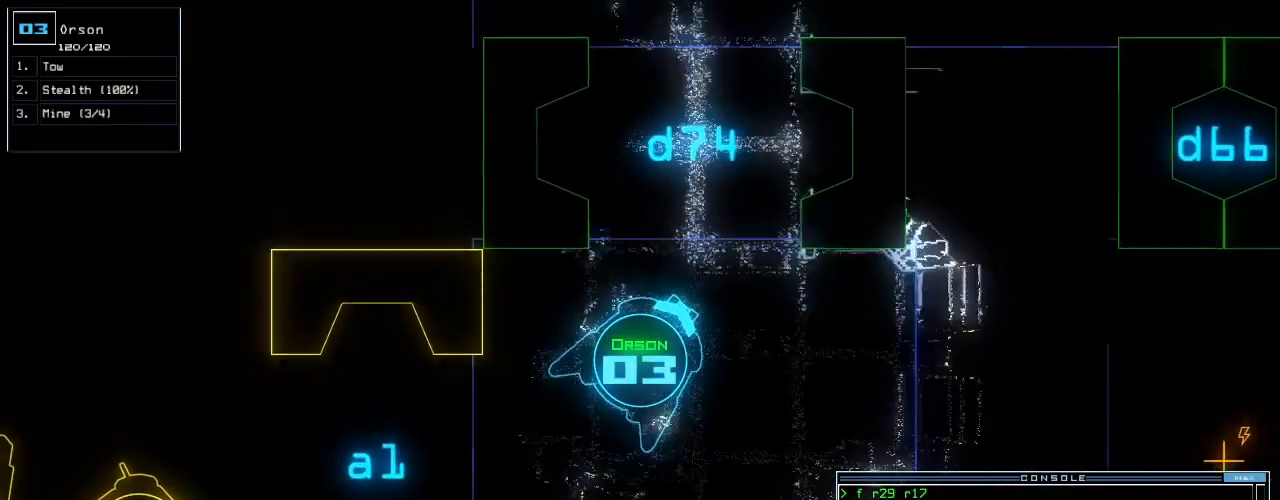
{"keys": ["left", "up"]}
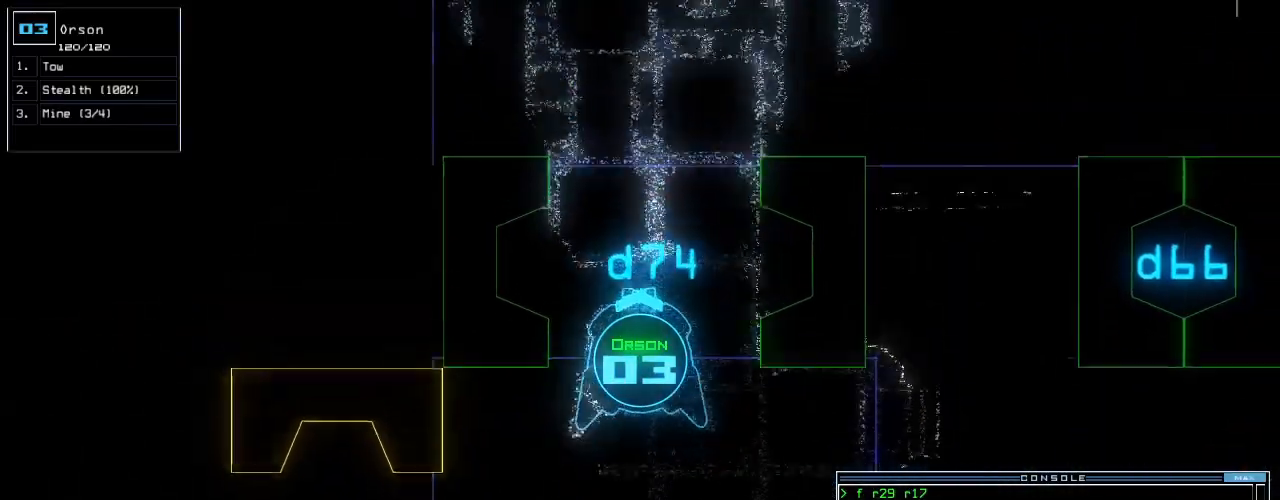
{"keys": ["up"], "events": [[40, "left", "up"], [40, "semicolon", "down"], [160, "semicolon", "up"], [380, "right", "down"], [480, "right", "up"]]}
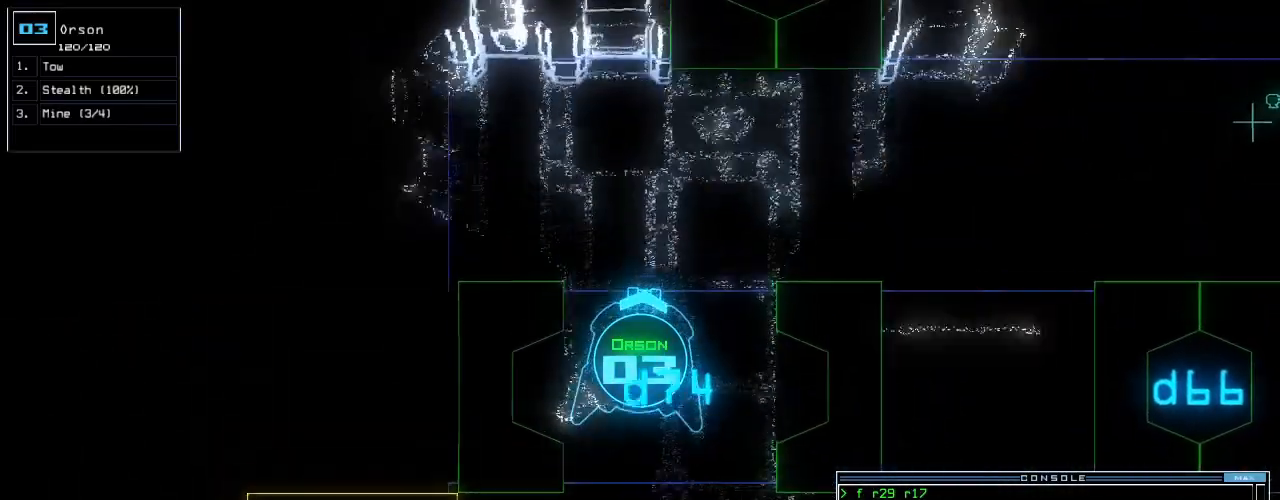
{"keys": ["right", "up"], "events": [[100, "right", "down"], [180, "right", "up"], [280, "right", "down"], [360, "right", "up"], [440, "right", "down"]]}
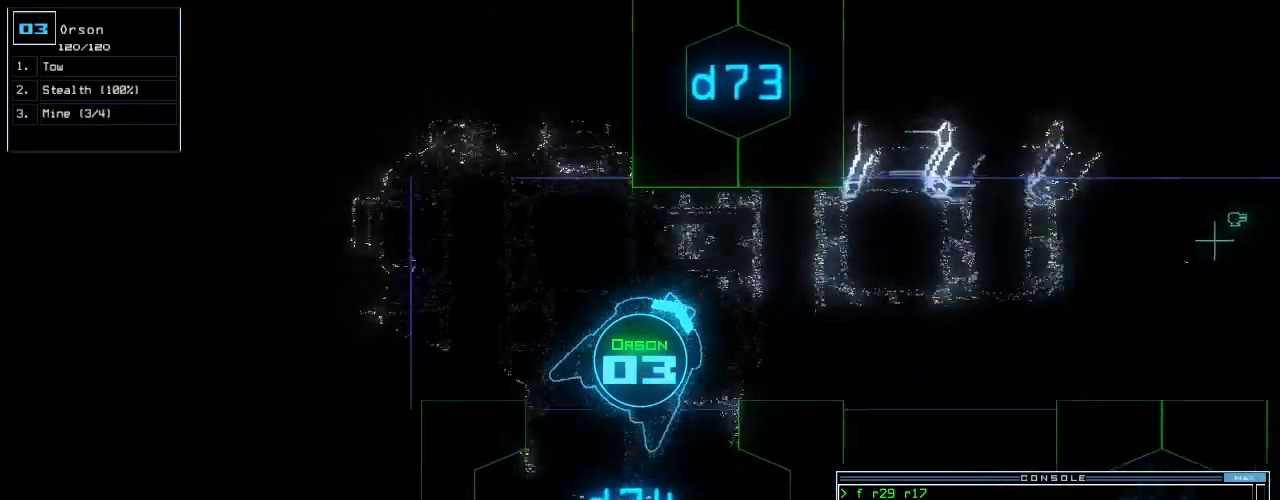
{"keys": ["up"], "events": [[60, "right", "up"], [140, "right", "down"], [360, "right", "up"]]}
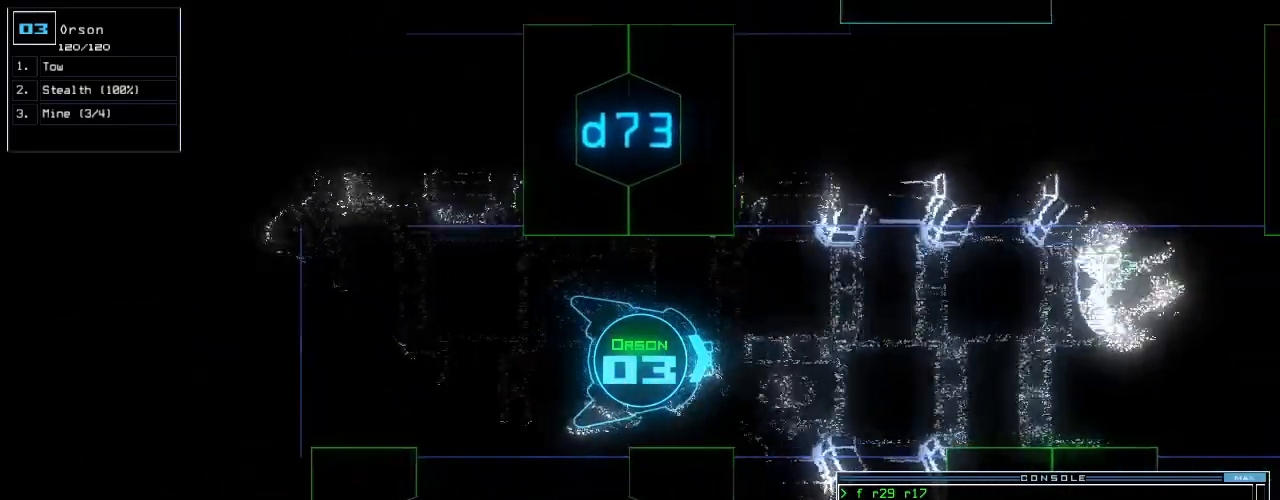
{"keys": [], "events": [[80, "up", "up"], [360, "3", "down"], [380, "3", "up"]]}
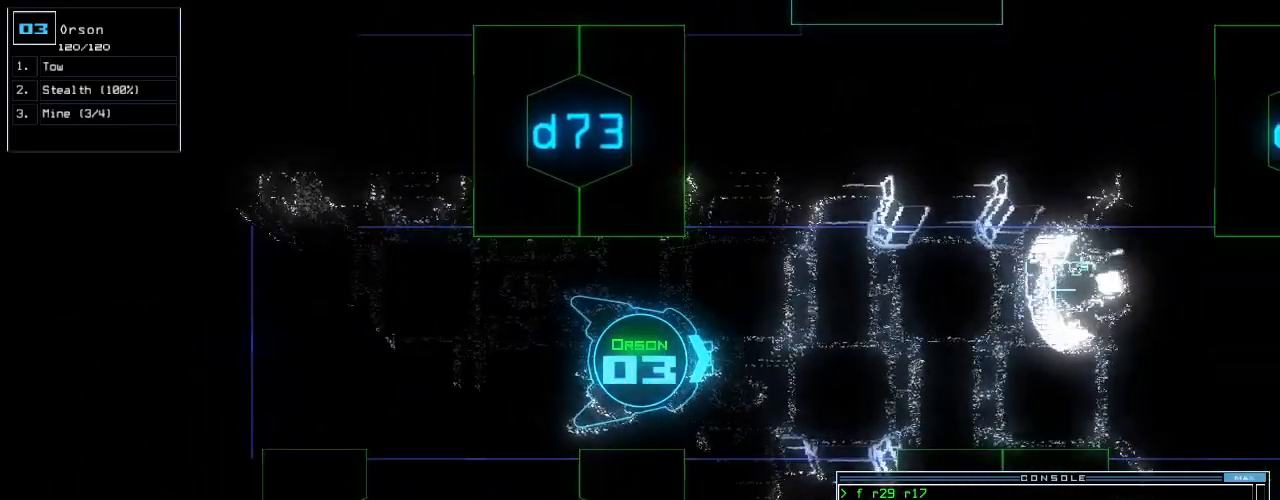
{"keys": [], "events": [[60, "1", "down"], [120, "1", "up"], [200, "down", "down"], [260, "down", "up"]]}
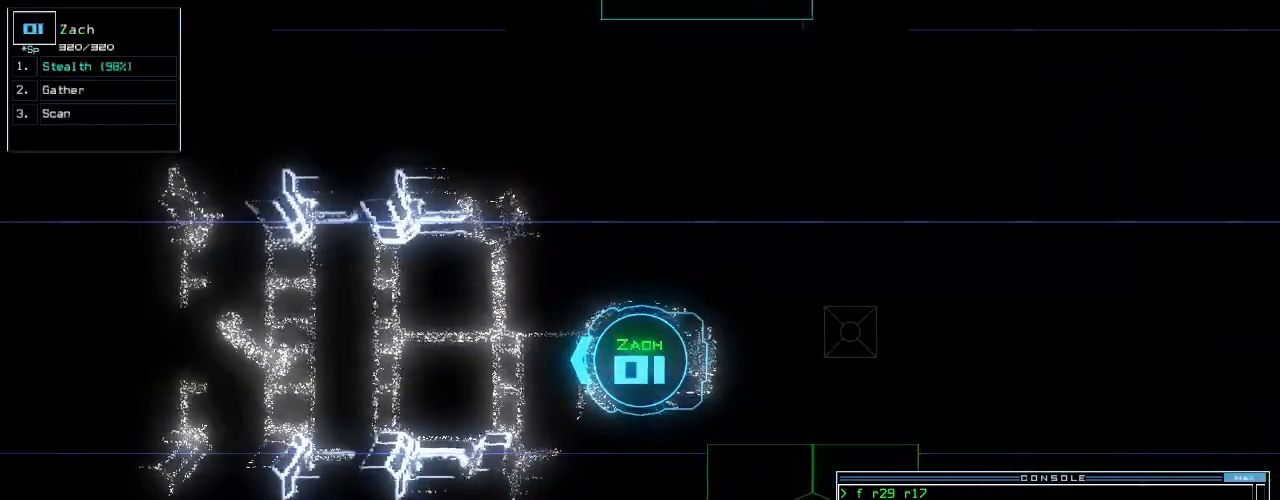
{"keys": ["a", "return"], "events": [[200, "s", "down"], [240, "s", "up"], [340, "w", "down"], [400, "a", "down"], [440, "w", "up"], [500, "return", "down"]]}